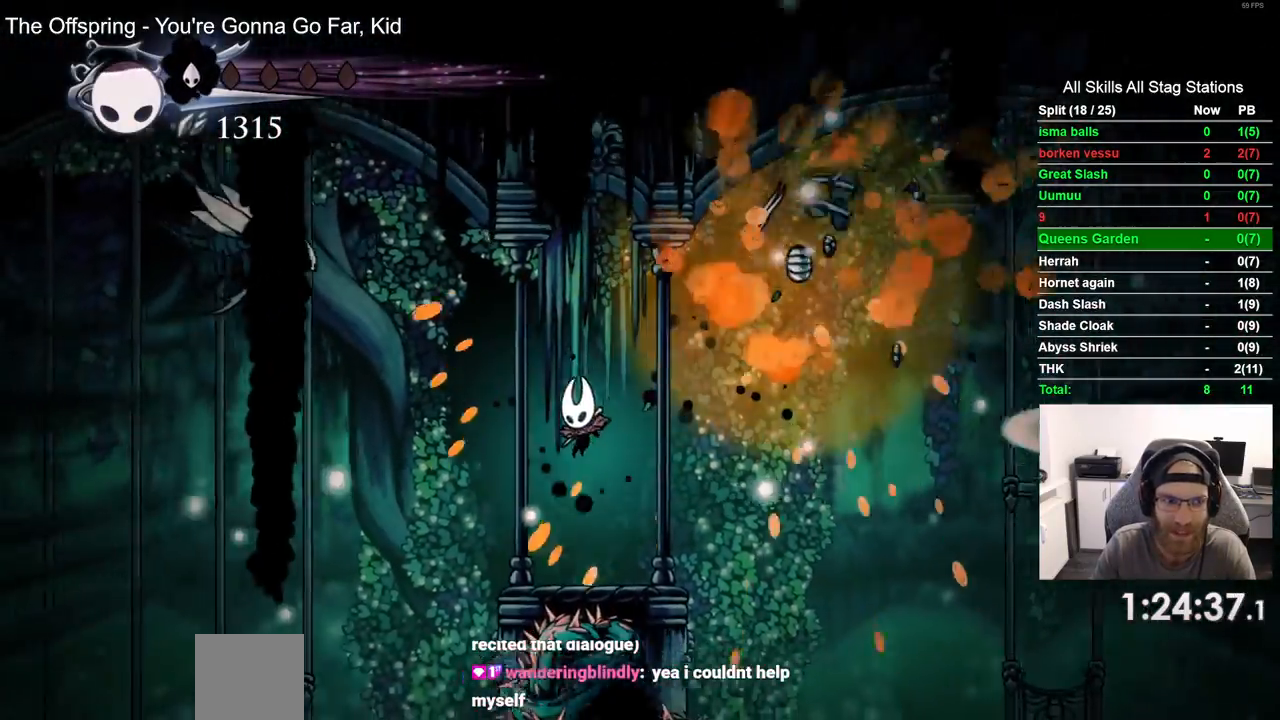
Gameplay with a controller (PlayStation layout); each line is a JSON object with the inputs held at the frame after it (dt_ms = milliseconds from this image to that frame). "events" lists button and stick changes between this image and that frame as [ms after this image, input, new state], when the widget could be followed in between. Not read: R1.
{"dt_ms": 1000, "buttons": [], "left_stick": "center", "right_stick": "center"}
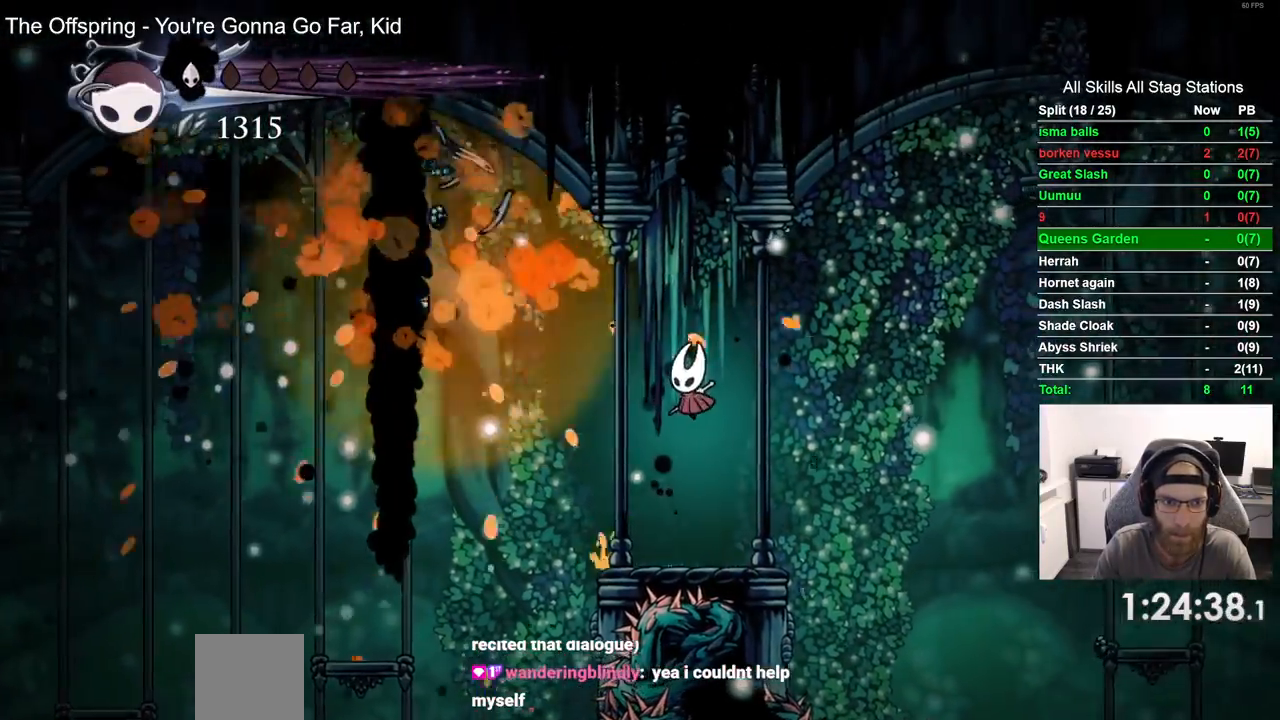
{"dt_ms": 500, "buttons": ["R2", "DPAD_LEFT"], "left_stick": "center", "right_stick": "center", "events": [[217, "DPAD_LEFT", "down"], [300, "CROSS", "down"], [400, "R2", "down"], [483, "CROSS", "up"]]}
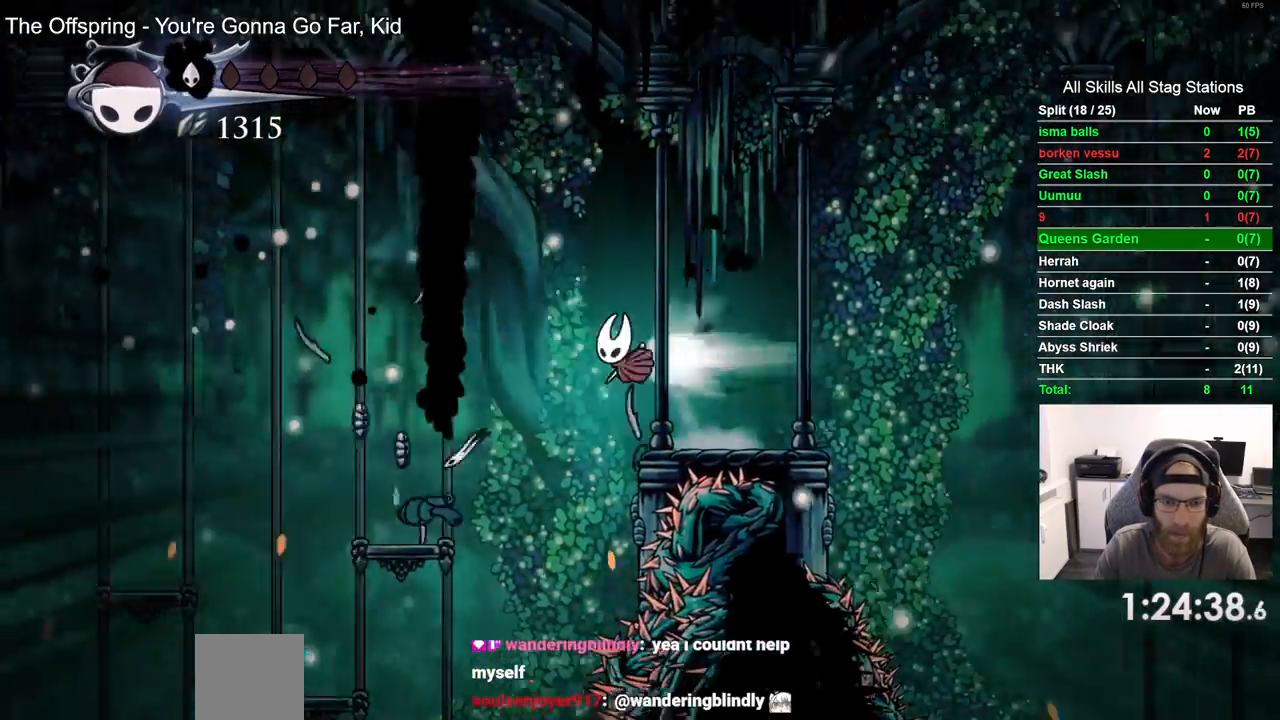
{"dt_ms": 500, "buttons": ["DPAD_LEFT"], "left_stick": "center", "right_stick": "center"}
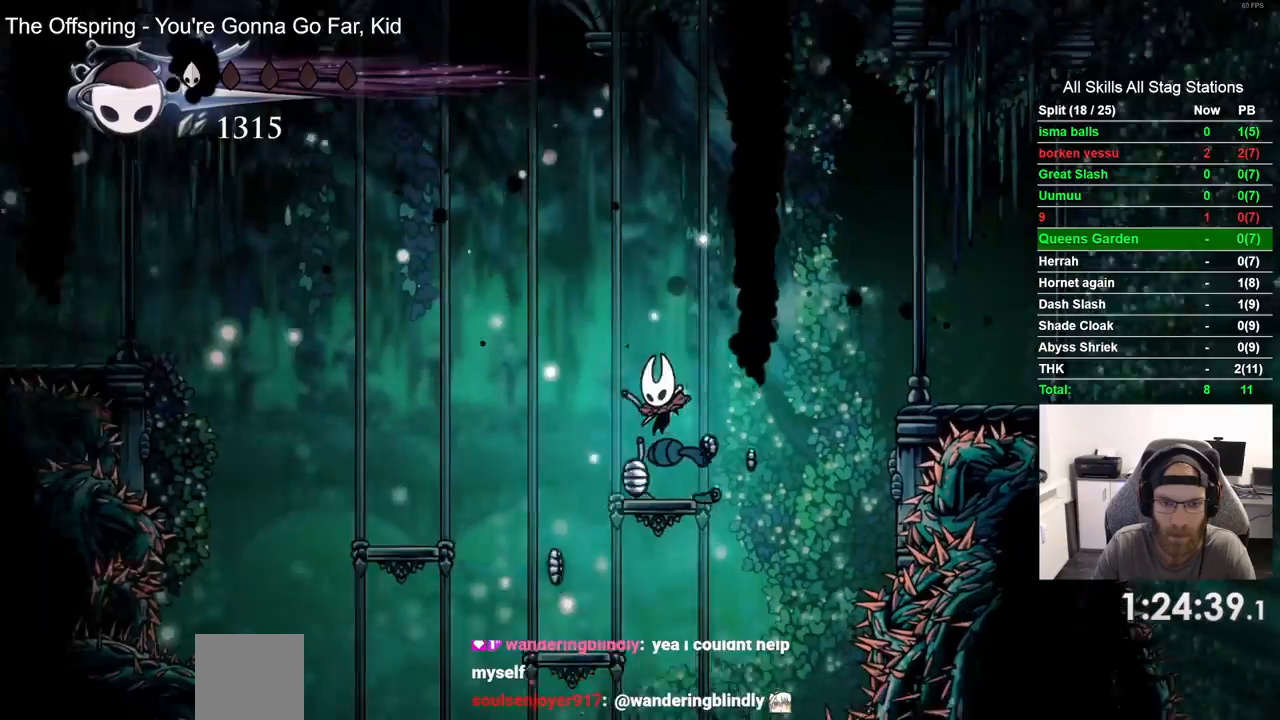
{"dt_ms": 500, "buttons": ["CROSS", "DPAD_LEFT"], "left_stick": "center", "right_stick": "center"}
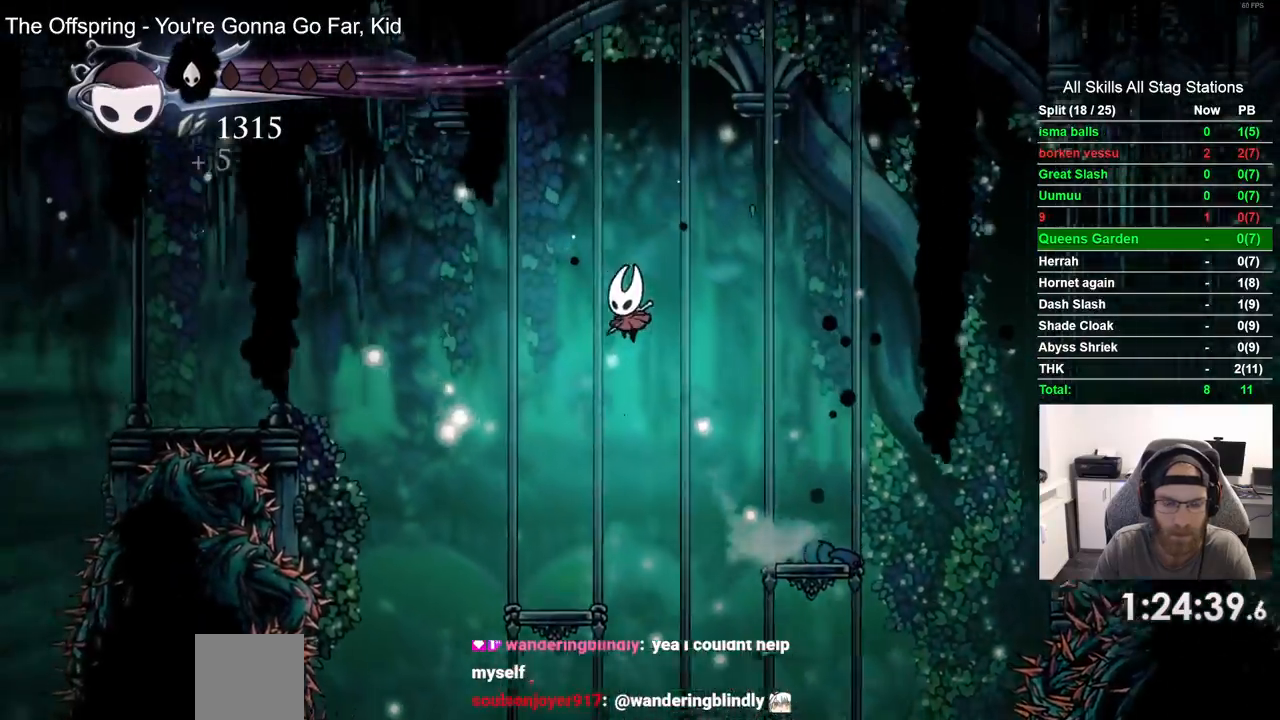
{"dt_ms": 1000, "buttons": ["DPAD_LEFT"], "left_stick": "center", "right_stick": "center"}
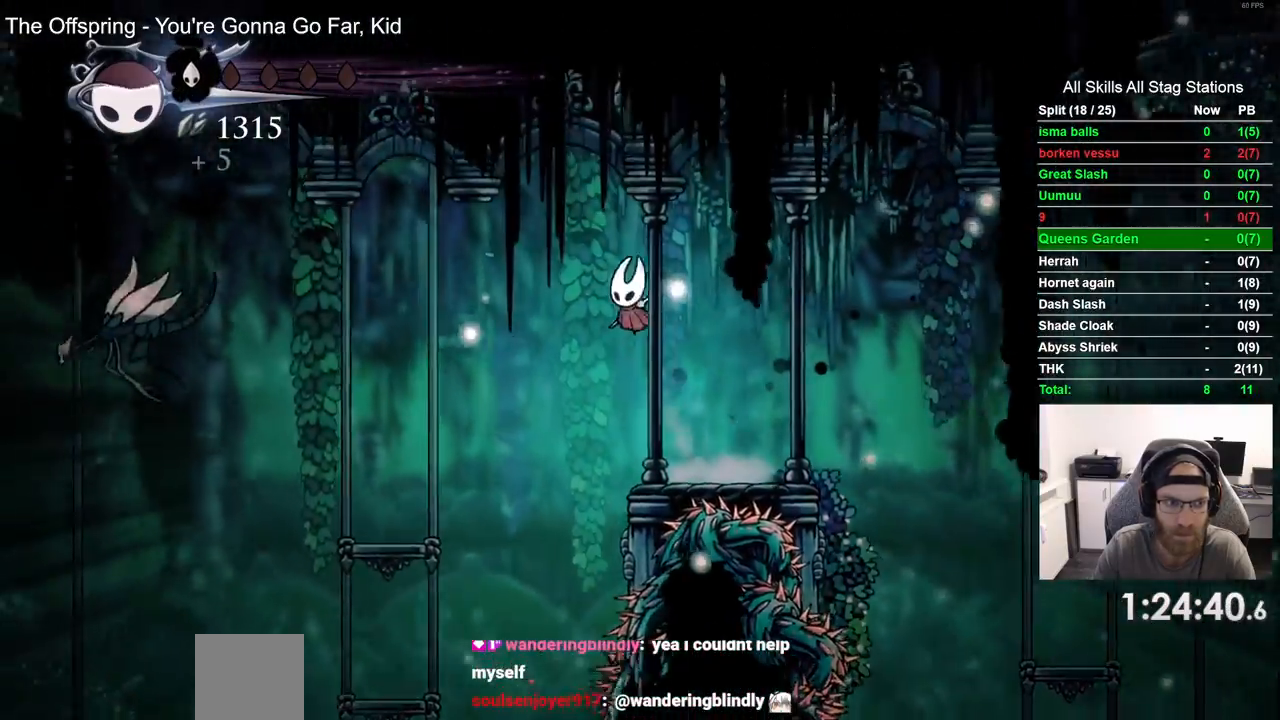
{"dt_ms": 500, "buttons": ["DPAD_LEFT"], "left_stick": "center", "right_stick": "center"}
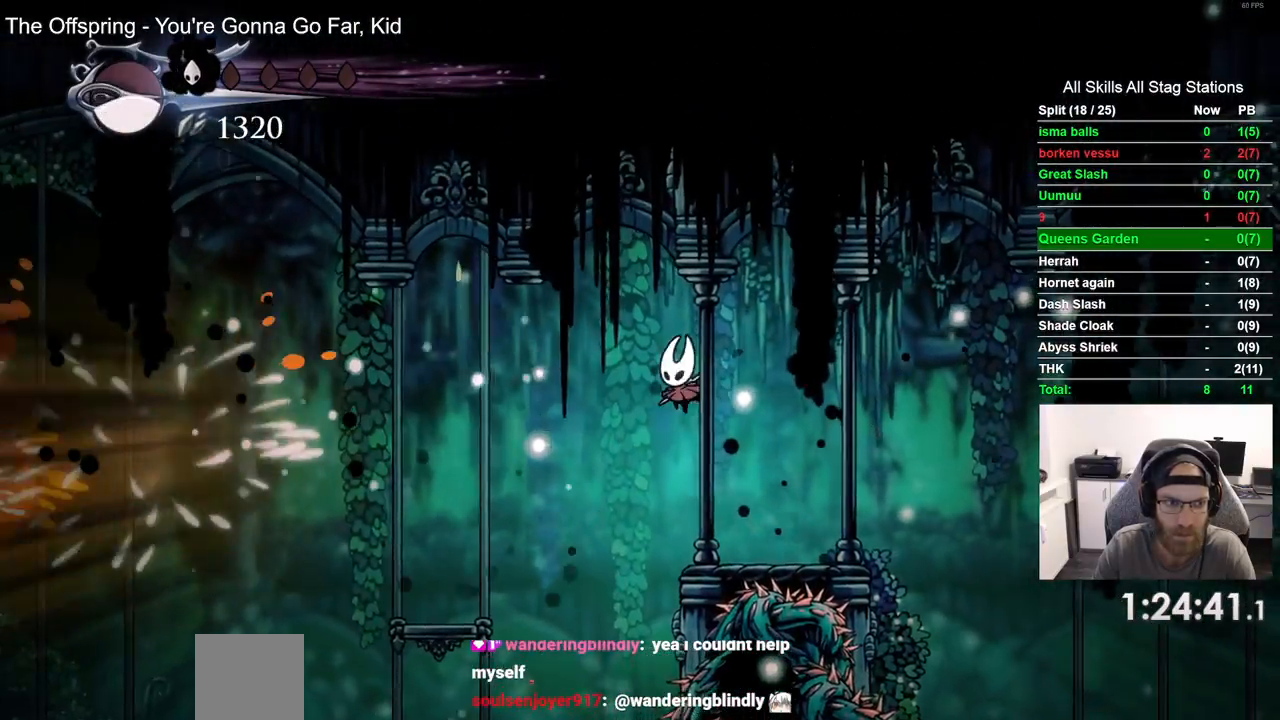
{"dt_ms": 1000, "buttons": ["CROSS", "DPAD_LEFT"], "left_stick": "center", "right_stick": "center"}